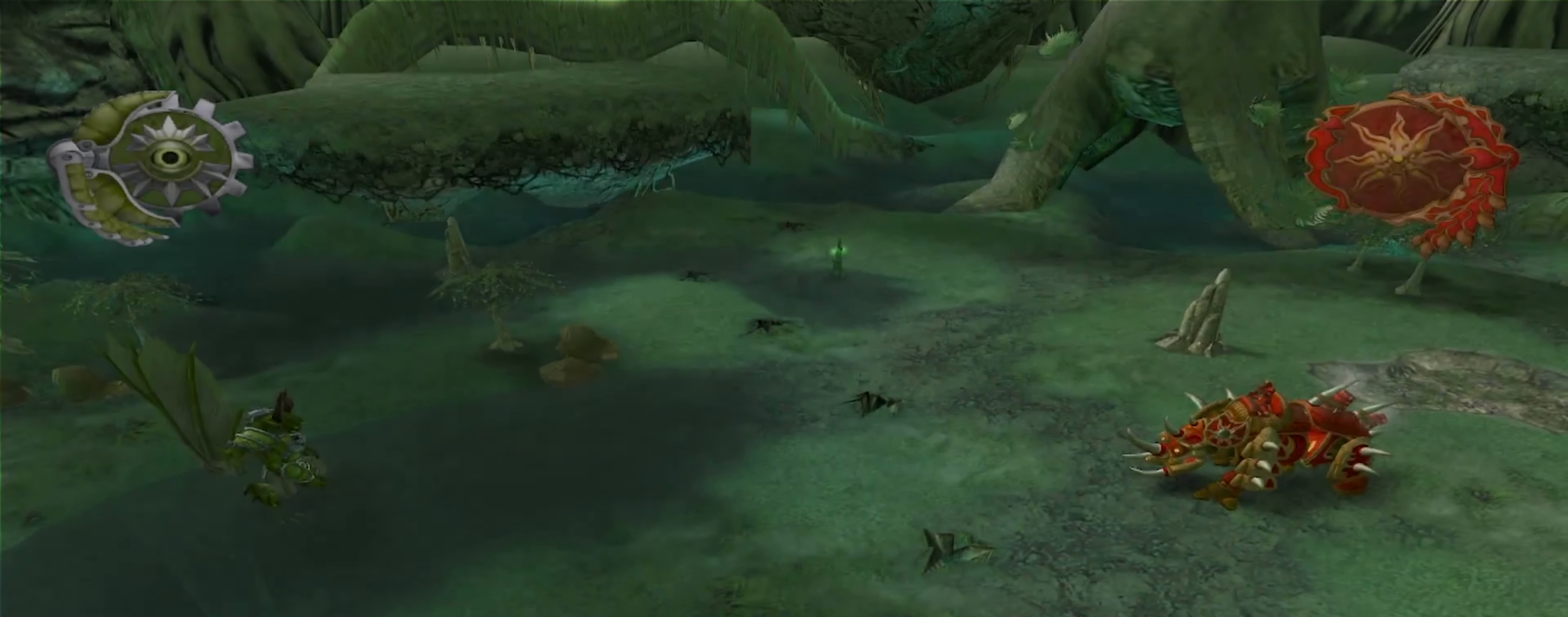
Gameplay with a controller (Xbox layout); each line is a JSON object with the inputs held at the frame after it. "events" lists button and stick changes between this image and that frame as [ms after this image, input, new state], when the widget could be followed in between. Not read: L3 R3.
{"buttons": [], "left_stick": "left", "right_stick": "center", "events": [[100, "A", "down"], [134, "left_stick", "left"], [150, "A", "up"], [217, "B", "down"], [350, "B", "up"]]}
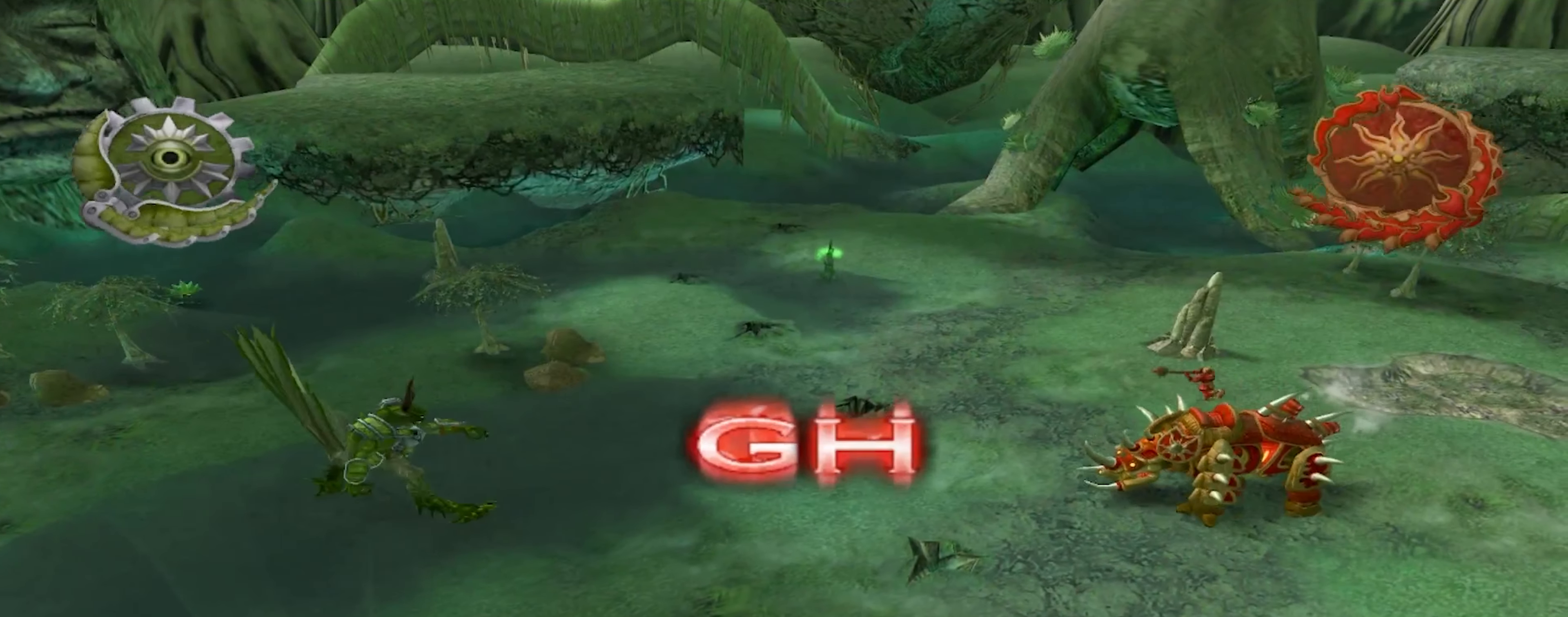
{"buttons": [], "left_stick": "left", "right_stick": "center", "events": []}
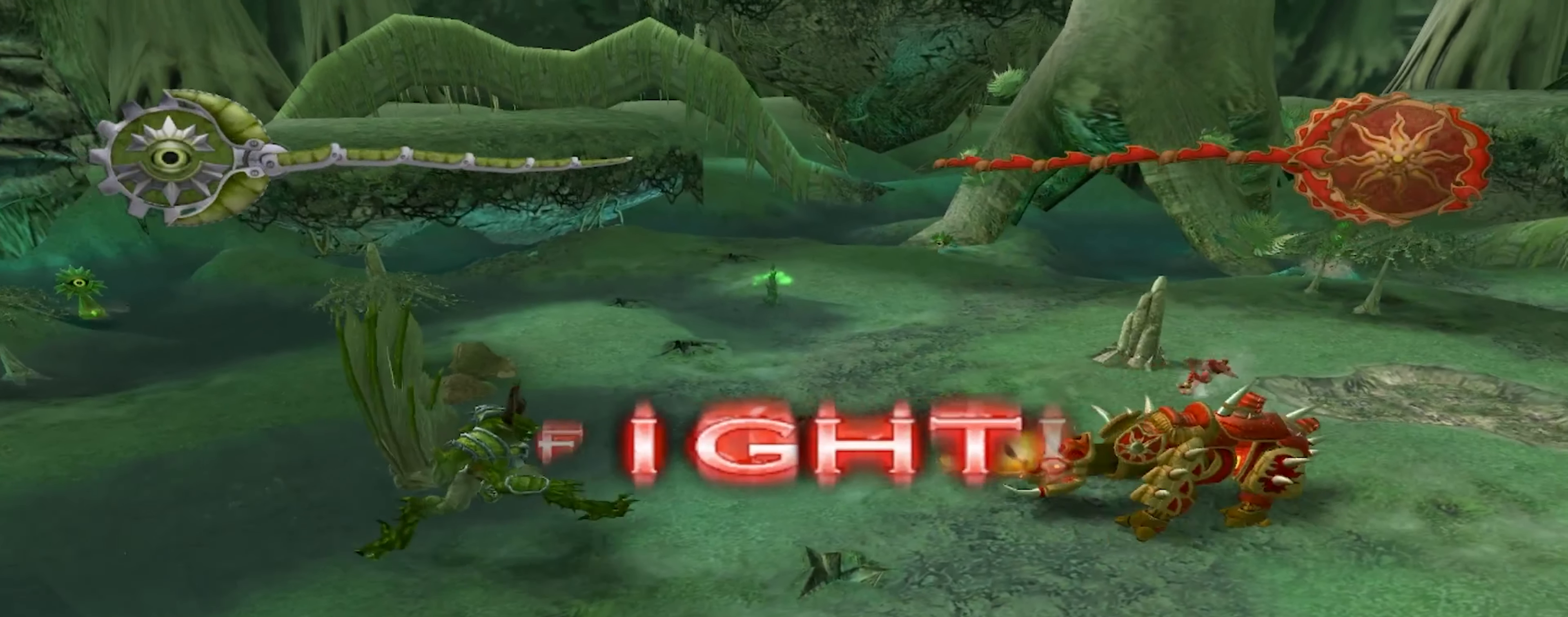
{"buttons": ["A"], "left_stick": "left", "right_stick": "center", "events": [[300, "A", "down"], [417, "A", "up"], [484, "A", "down"]]}
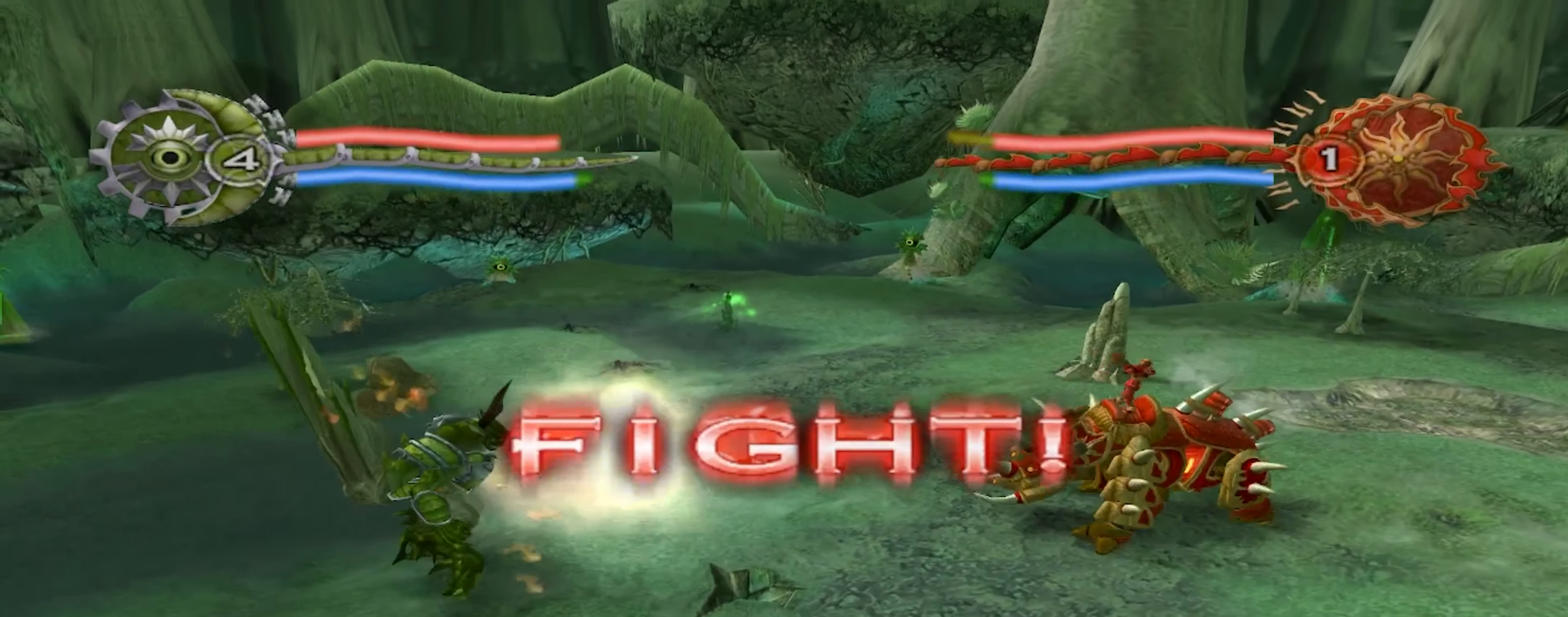
{"buttons": [], "left_stick": "left", "right_stick": "center", "events": [[100, "A", "up"], [184, "A", "down"], [217, "R2", "down"], [284, "A", "up"], [317, "R2", "up"], [367, "A", "down"], [467, "A", "up"]]}
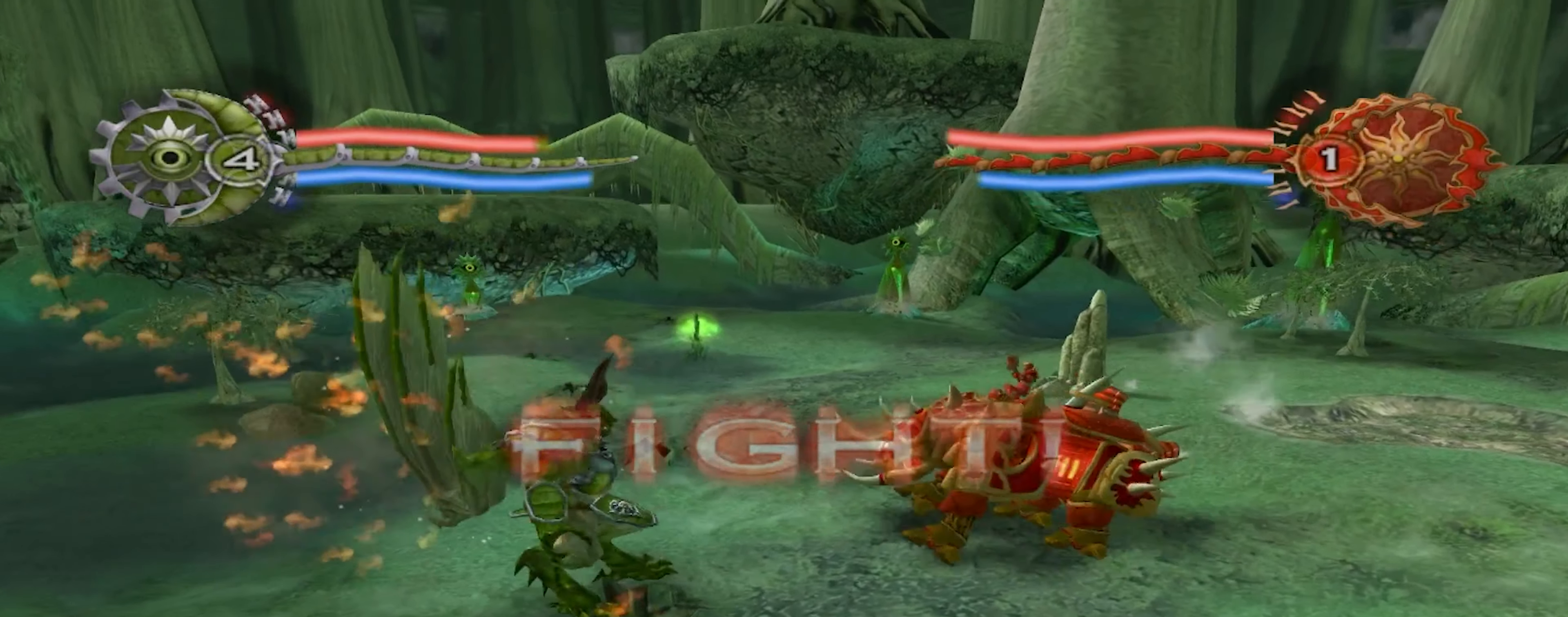
{"buttons": ["X"], "left_stick": "left", "right_stick": "center", "events": [[50, "A", "down"], [167, "A", "up"], [233, "A", "down"], [300, "R2", "down"], [350, "A", "up"], [350, "R2", "up"], [500, "X", "down"]]}
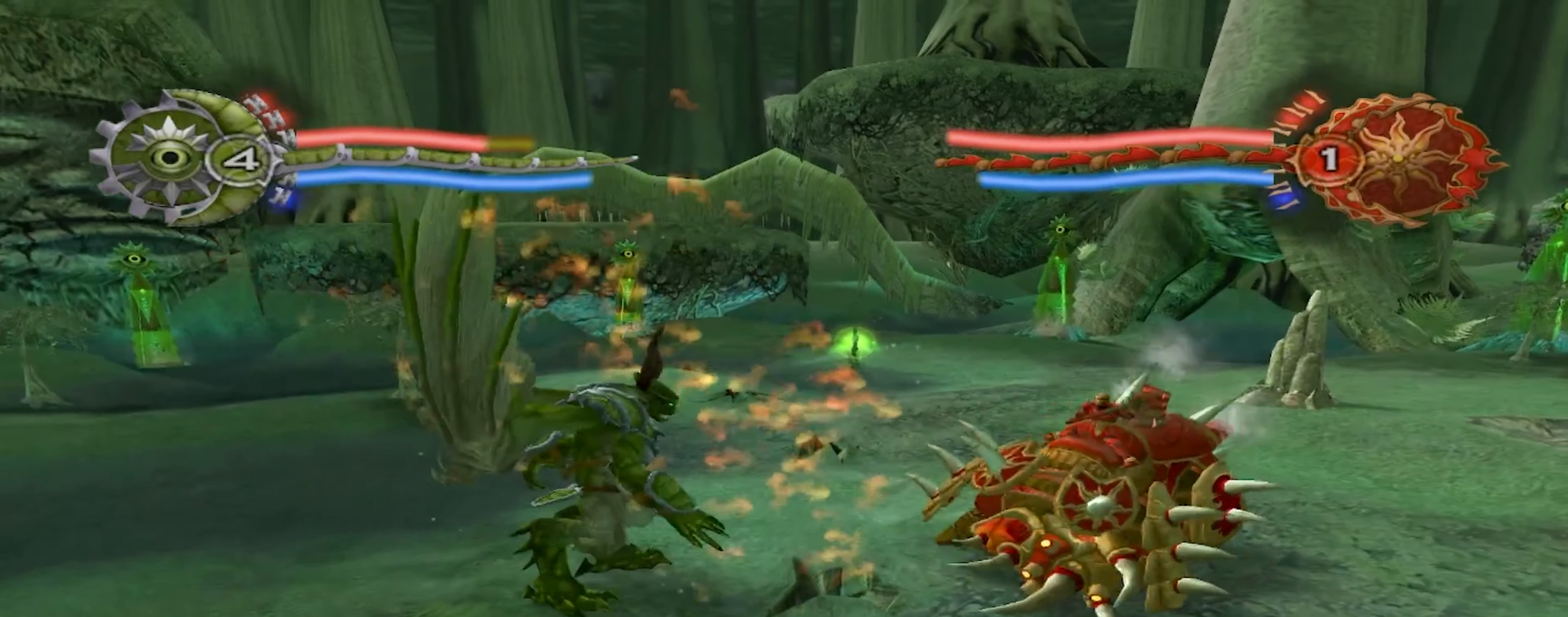
{"buttons": [], "left_stick": "left", "right_stick": "center", "events": [[116, "X", "up"], [183, "X", "down"], [300, "X", "up"], [366, "X", "down"], [500, "X", "up"]]}
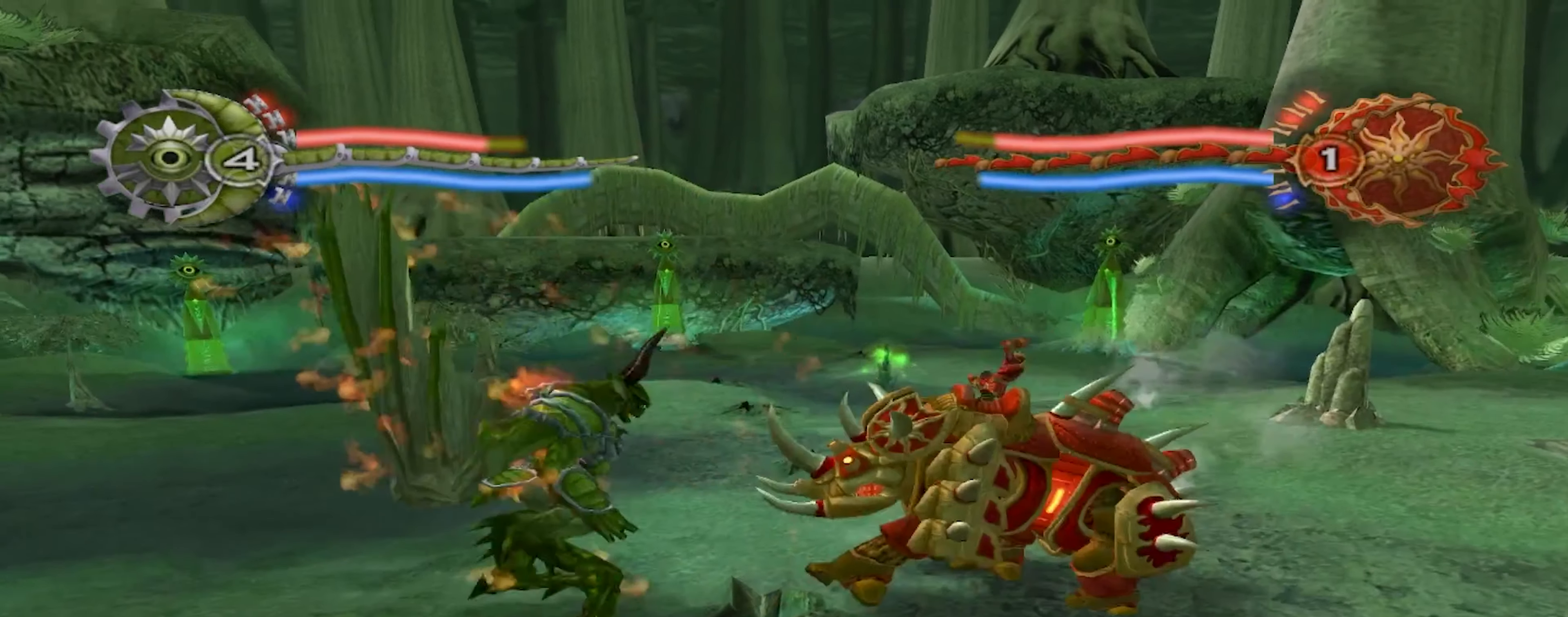
{"buttons": [], "left_stick": "left", "right_stick": "center", "events": [[66, "X", "down"], [183, "X", "up"], [316, "A", "down"], [450, "A", "up"]]}
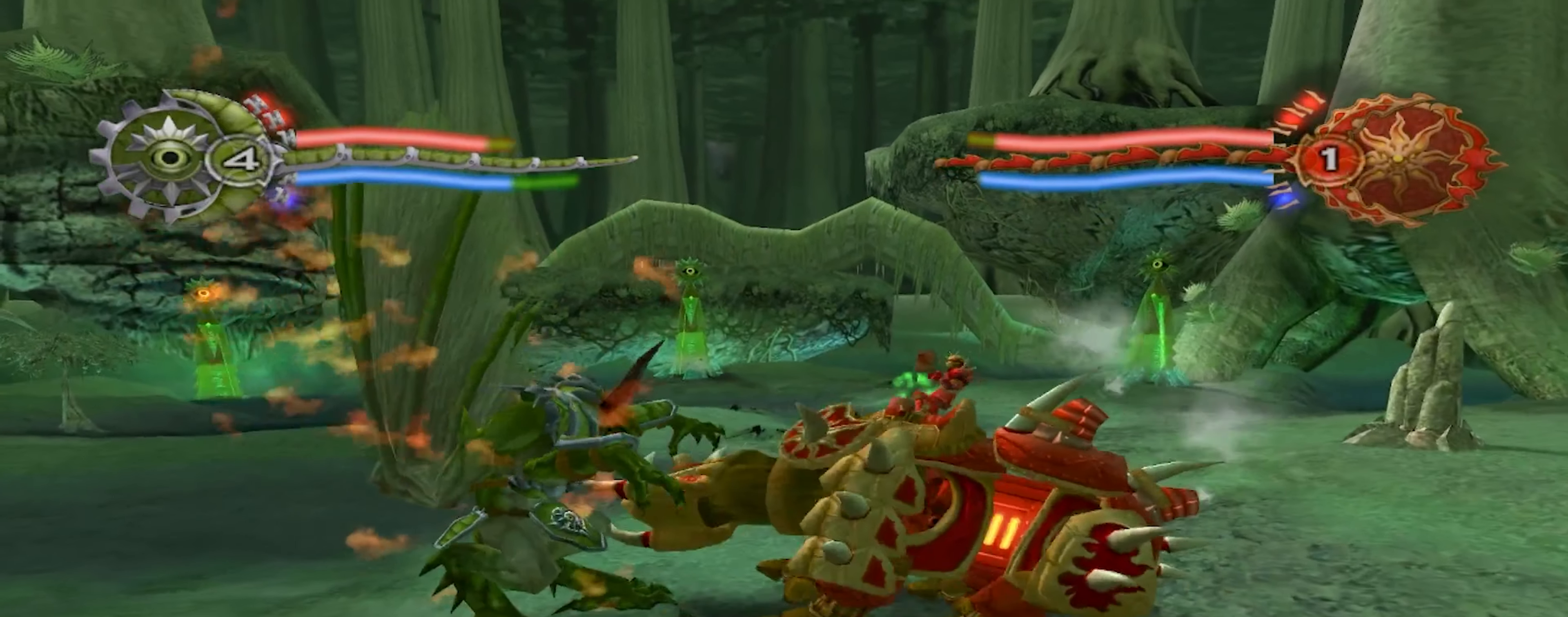
{"buttons": ["A"], "left_stick": "left", "right_stick": "center", "events": [[33, "A", "down"], [66, "R2", "down"], [150, "A", "up"], [183, "R2", "up"], [233, "A", "down"], [383, "A", "up"], [450, "A", "down"]]}
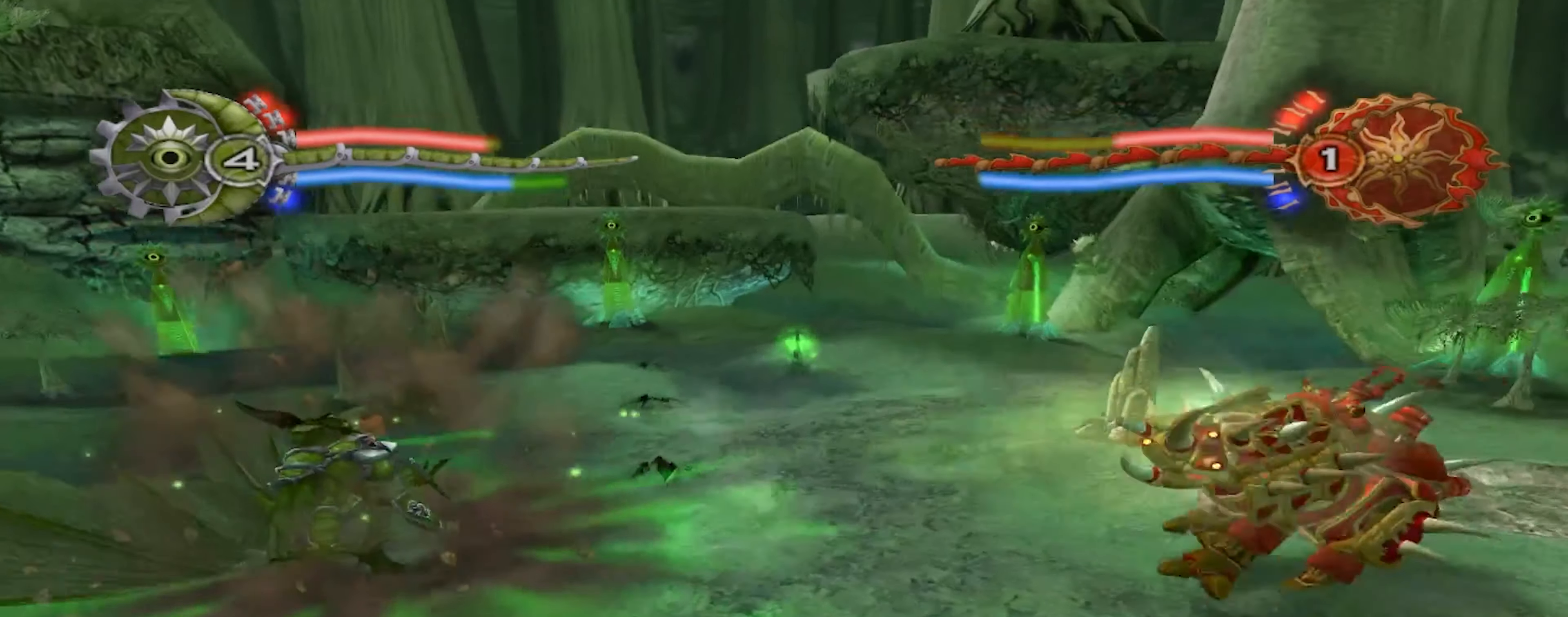
{"buttons": [], "left_stick": "left", "right_stick": "center"}
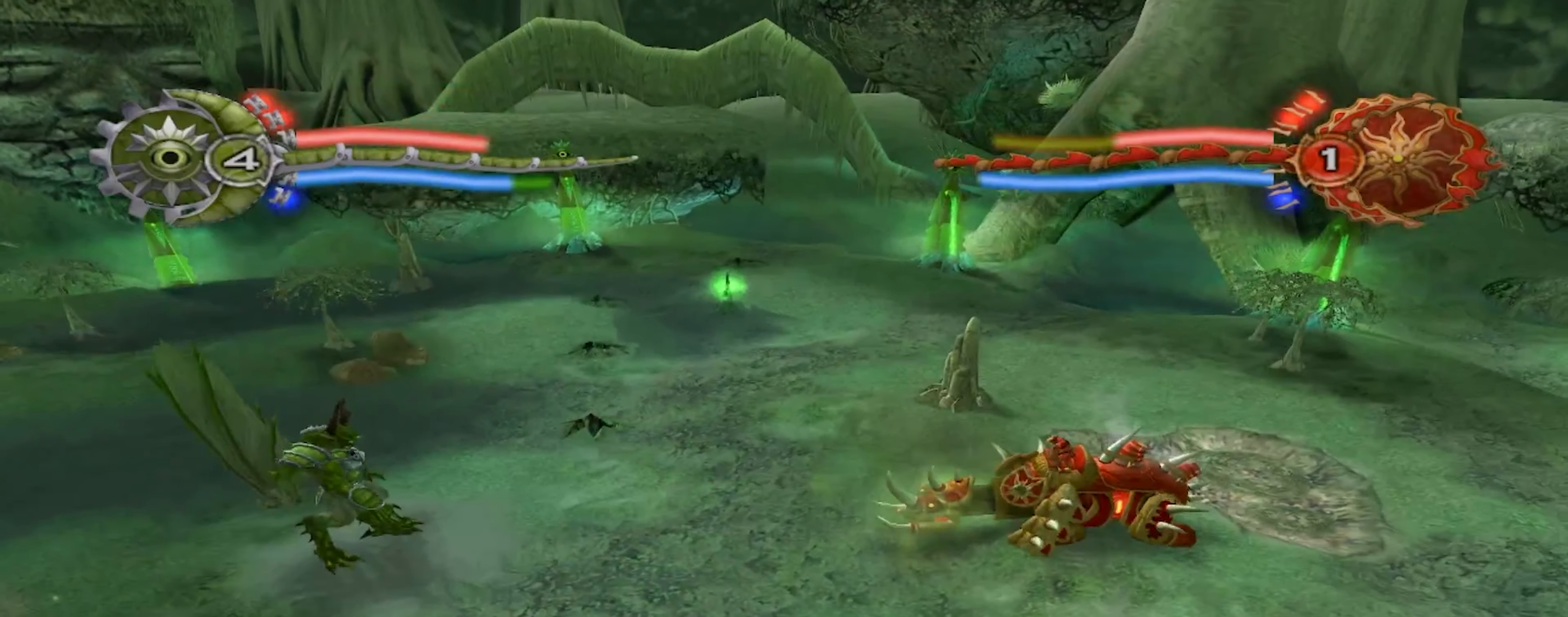
{"buttons": [], "left_stick": "left", "right_stick": "center", "events": [[16, "B", "down"], [133, "B", "up"], [216, "B", "down"], [316, "B", "up"]]}
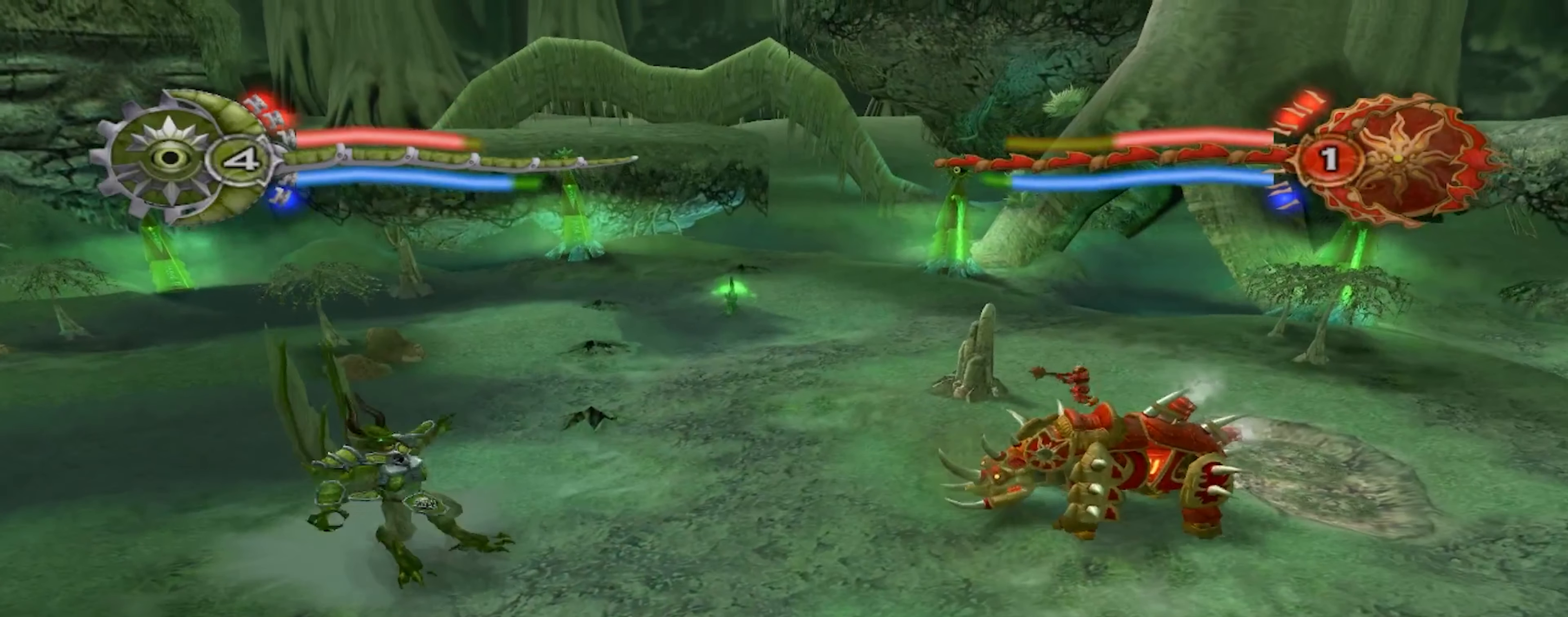
{"buttons": [], "left_stick": "left", "right_stick": "center", "events": [[116, "A", "down"], [233, "A", "up"], [350, "A", "down"], [500, "A", "up"]]}
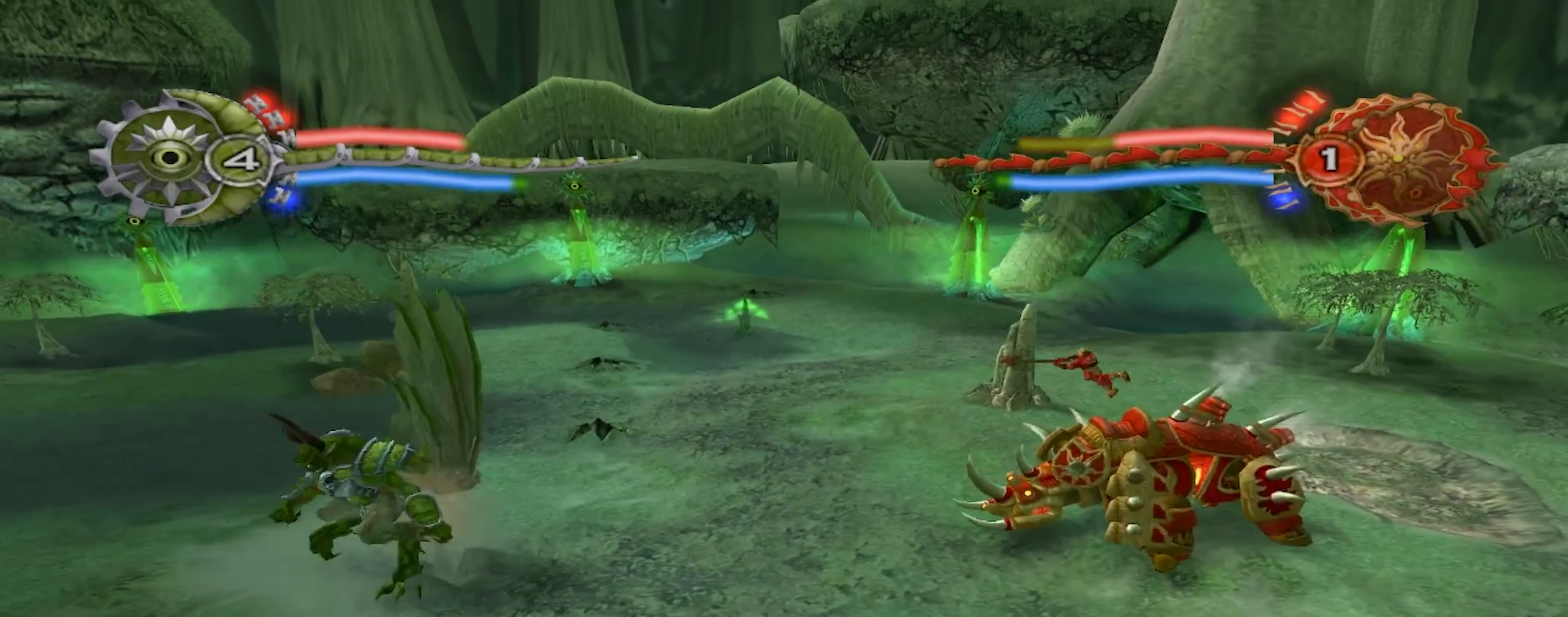
{"buttons": [], "left_stick": "left", "right_stick": "center", "events": [[66, "A", "down"], [216, "A", "up"]]}
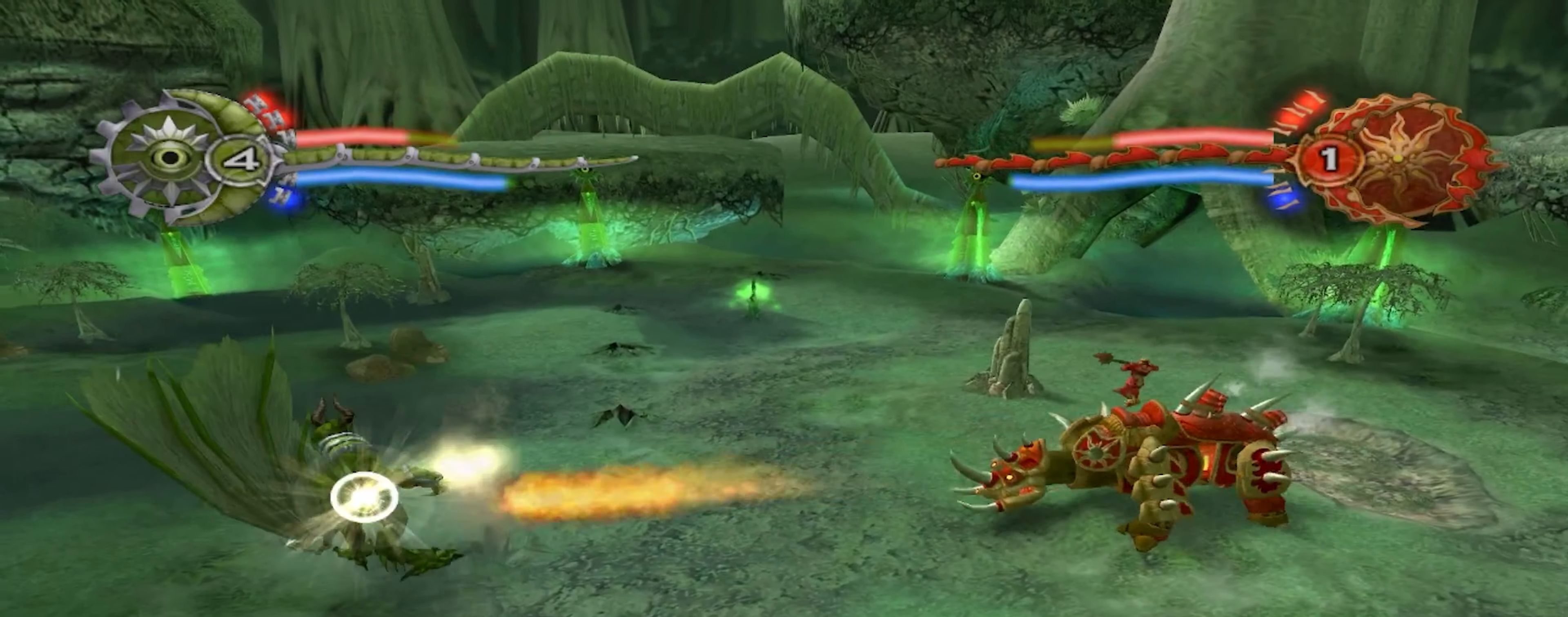
{"buttons": [], "left_stick": "left", "right_stick": "center", "events": [[316, "B", "down"], [433, "B", "up"]]}
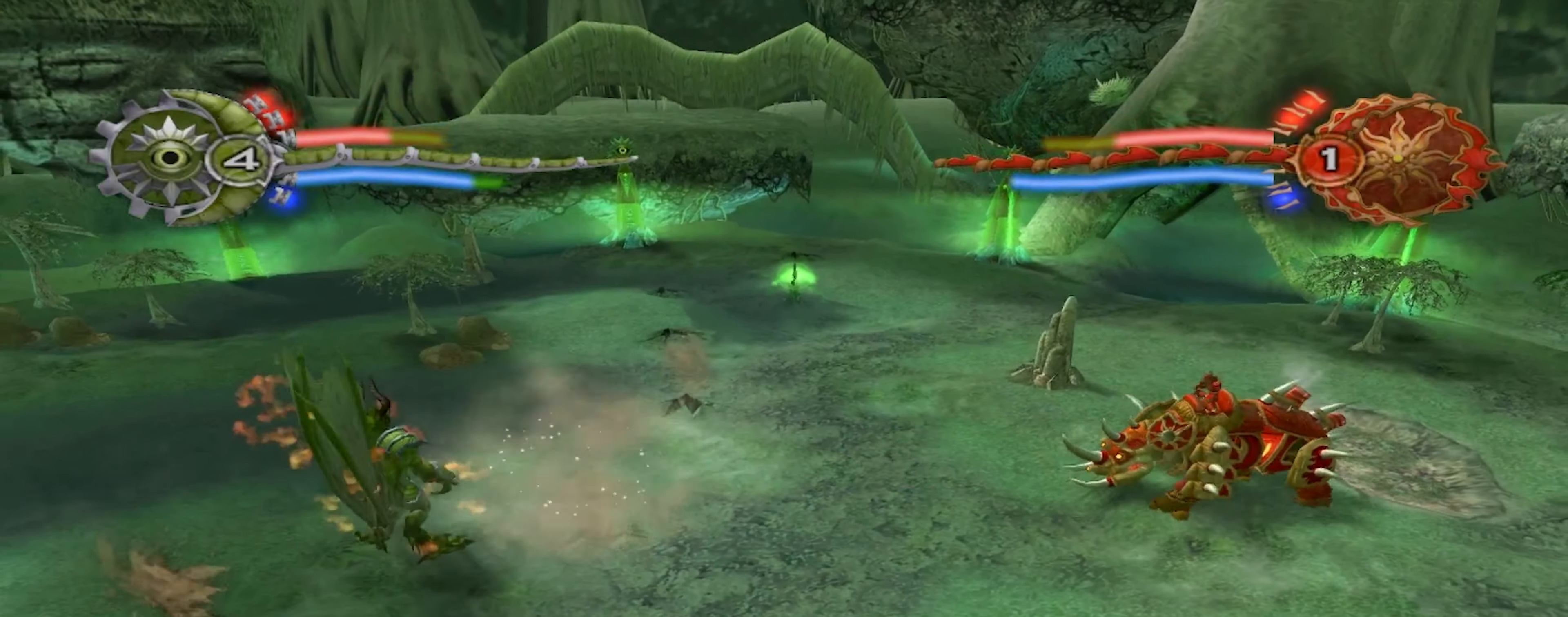
{"buttons": [], "left_stick": "left", "right_stick": "center", "events": [[16, "B", "down"], [116, "B", "up"], [200, "B", "down"], [316, "B", "up"], [383, "B", "down"], [500, "B", "up"]]}